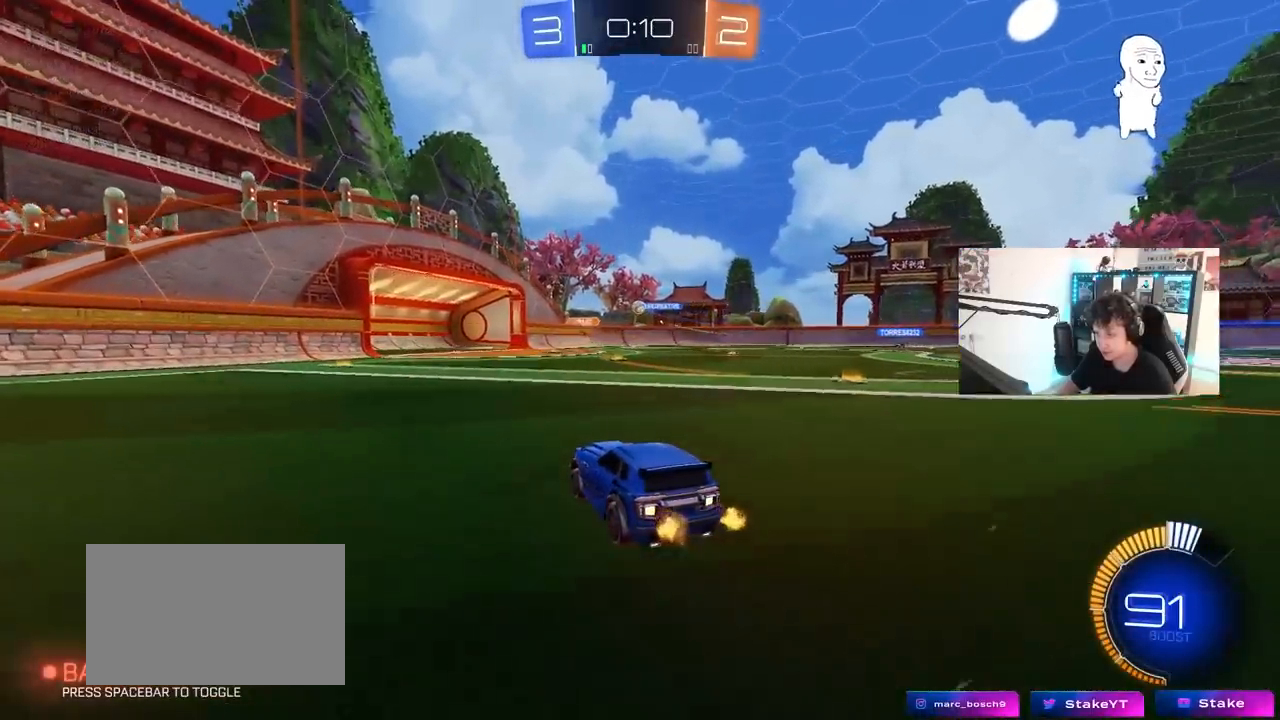
Gameplay with keyboard and mouse; each line is a JSON object with the keys and mouse buttons held at the frame after it. "events" lists presses ("down") and releases ("up") of "1", "2", "3", "4", "5", "a", "alt", "c", "caps_lock", "ctrl", "d", "e", "f", "g", "q", "r", "s", "shift", "space", "t", "tab", "v", "w", "x", "z", "mouse_left", "mouse_wheel" and "mouse_right" between this image and that frame as [ms after this image, input, new state], when the widget could be followed in between. "mouse_left", "mouse_wheel", "mouse_right" = the "left", "wheel", "right" buttons of the "mouse" list. No other keys are recorded. "wheel" means that the mouse wheel is clicked or scrolled. "mouse_move" is the direction in which the mouse moves at that frame (one of eight, or "still"), when it could be read.
{"keys": ["w"], "mouse": [], "mouse_move": "still", "events": [[167, "w", "down"]]}
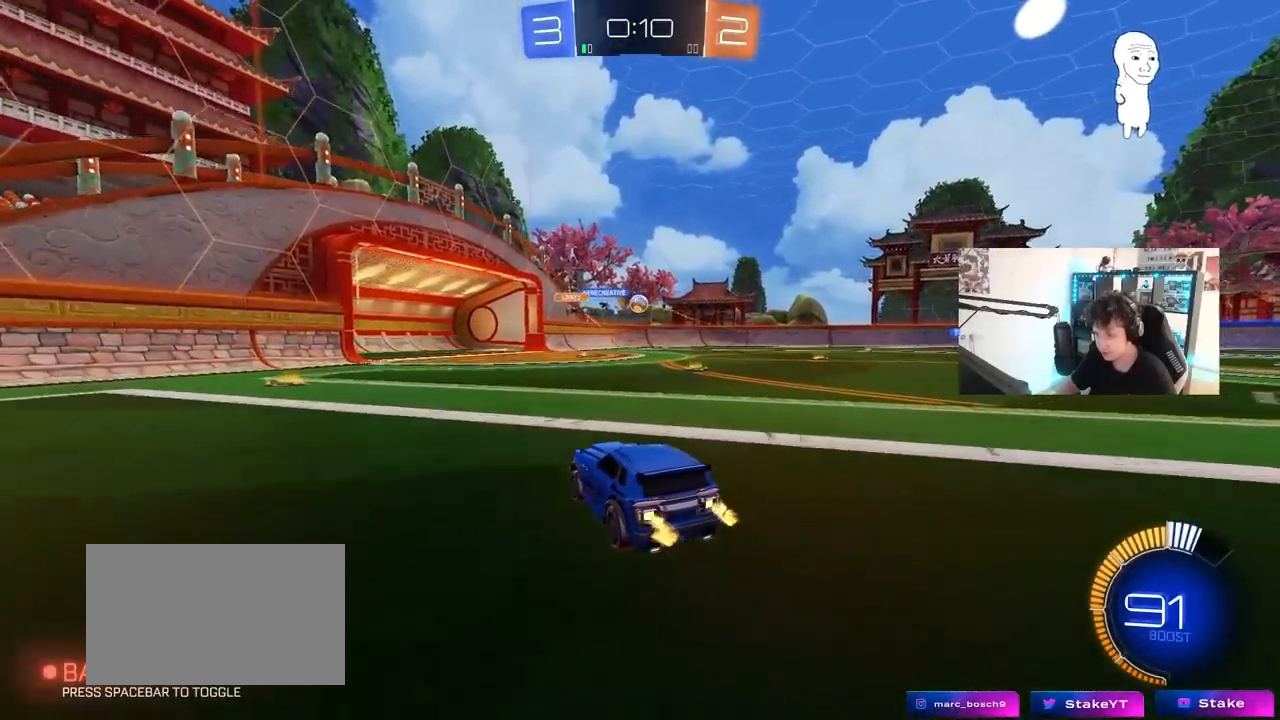
{"keys": ["d"], "mouse": ["left"], "mouse_move": "still", "events": [[33, "mouse_left", "down"], [133, "d", "down"], [233, "d", "up"], [417, "w", "up"], [467, "d", "down"]]}
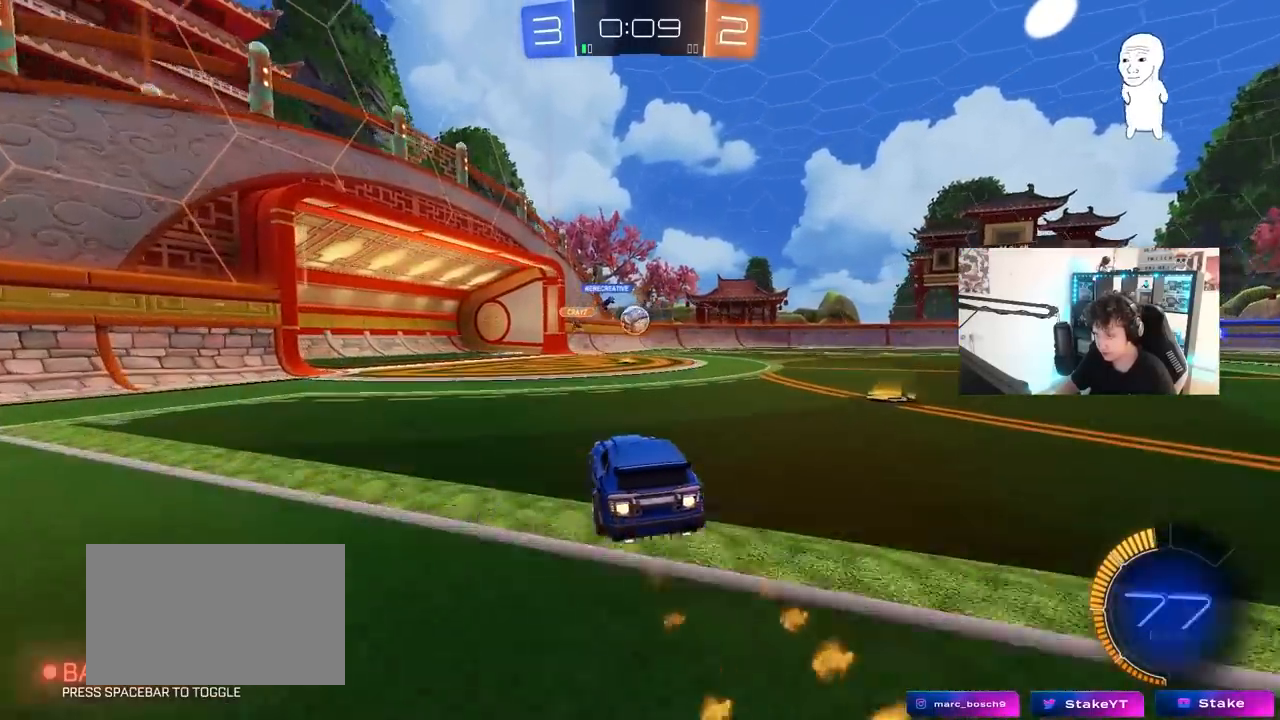
{"keys": ["d", "s"], "mouse": [], "mouse_move": "up", "events": [[17, "d", "up"], [17, "mouse_right", "down"], [100, "a", "down"], [100, "s", "down"], [233, "a", "up"], [233, "s", "up"], [283, "mouse_right", "up"], [383, "d", "down"], [433, "mouse_left", "up"], [467, "s", "down"]]}
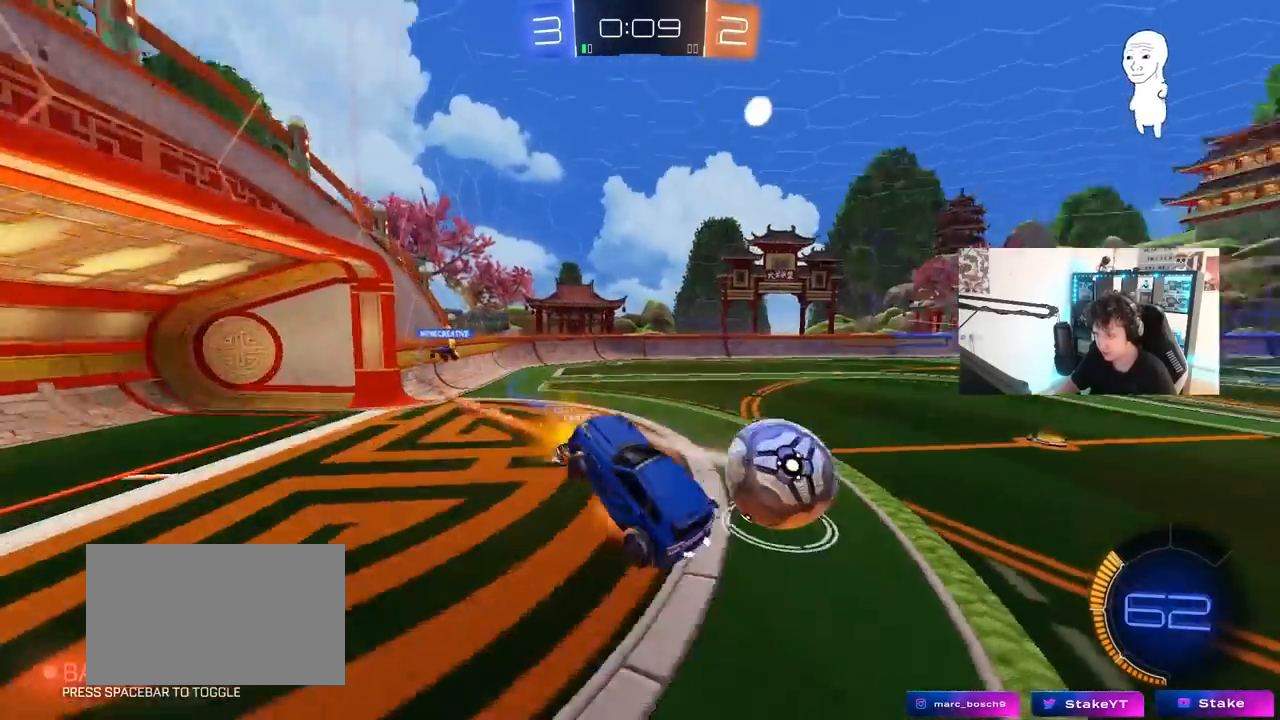
{"keys": ["d", "shift"], "mouse": ["left"], "mouse_move": "down", "events": [[17, "mouse_right", "down"], [300, "mouse_right", "up"], [450, "mouse_left", "down"], [450, "s", "up"], [450, "shift", "down"]]}
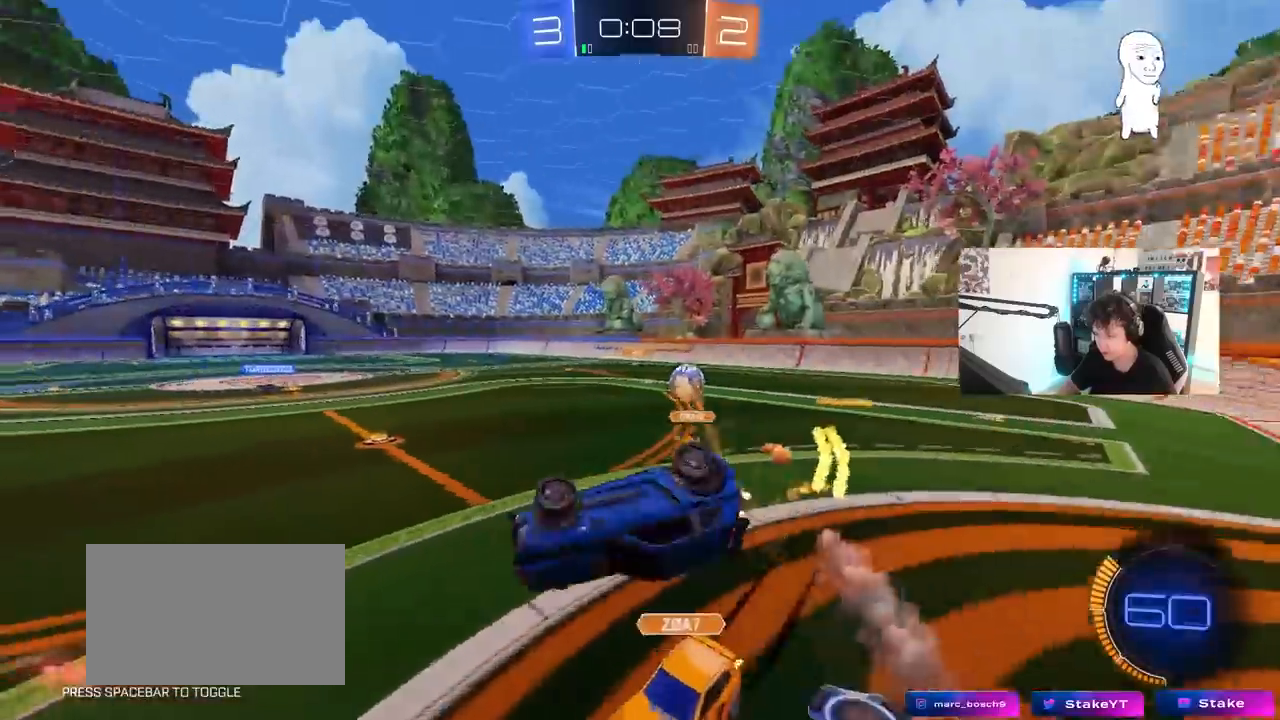
{"keys": ["a"], "mouse": ["left"], "mouse_move": "still", "events": [[33, "w", "down"], [267, "shift", "up"], [367, "d", "up"], [367, "w", "up"], [500, "a", "down"]]}
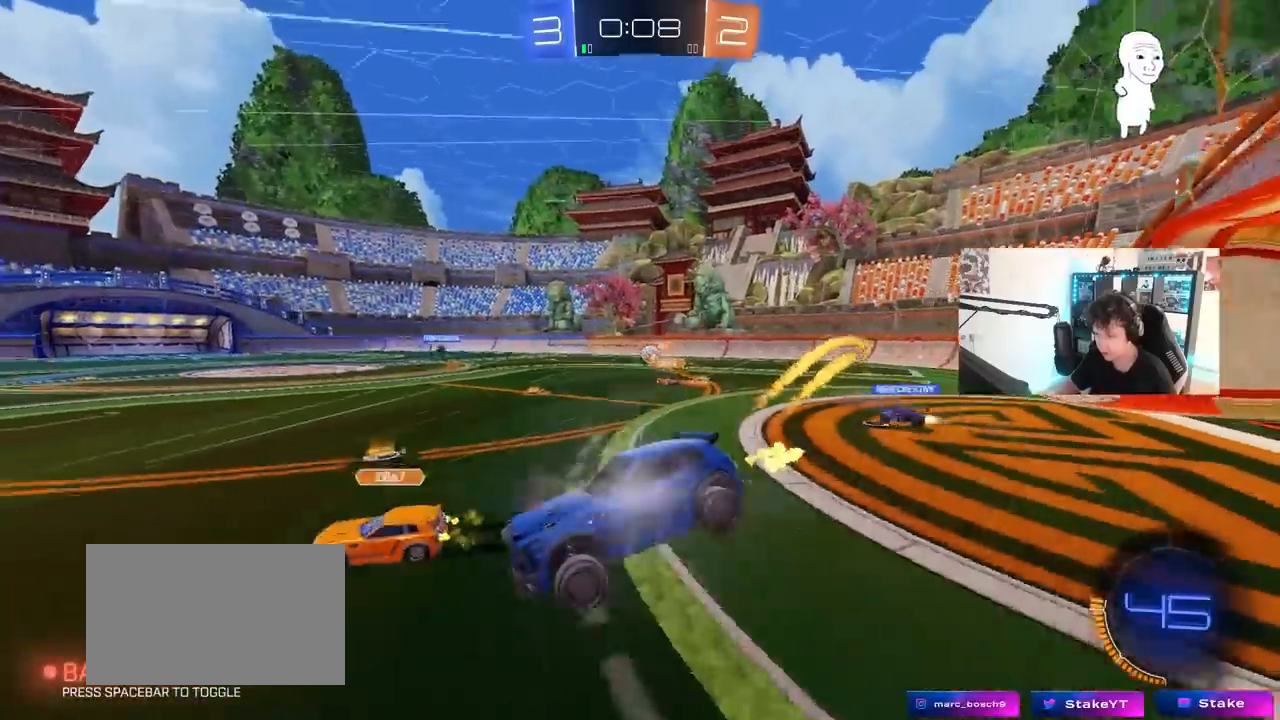
{"keys": ["d", "w"], "mouse": ["left"], "mouse_move": "still", "events": [[50, "s", "down"], [150, "a", "up"], [150, "s", "up"], [283, "d", "down"], [283, "mouse_left", "up"], [283, "w", "down"], [383, "mouse_left", "down"]]}
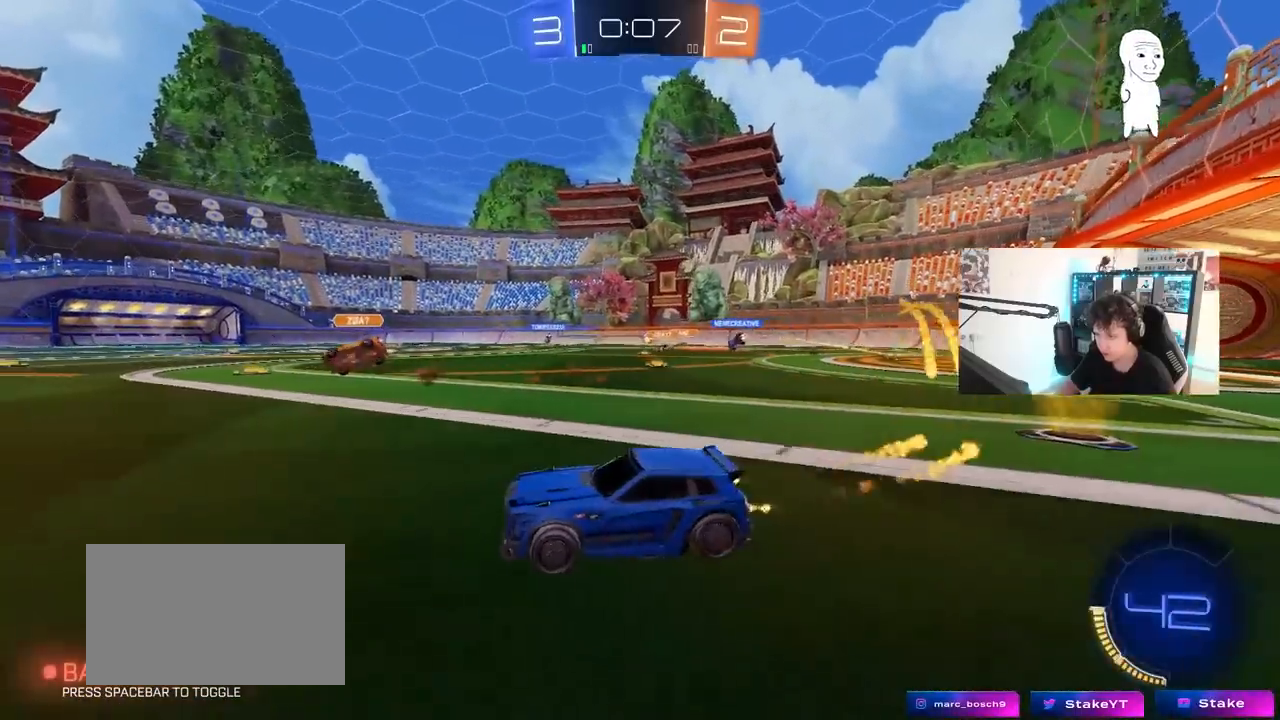
{"keys": ["d", "s", "shift"], "mouse": ["left", "right"], "mouse_move": "down-left", "events": [[217, "mouse_left", "up"], [250, "d", "up"], [250, "mouse_right", "down"], [350, "d", "down"], [350, "mouse_right", "up"], [350, "shift", "down"], [400, "mouse_left", "down"], [400, "mouse_right", "down"], [450, "s", "down"], [450, "w", "up"]]}
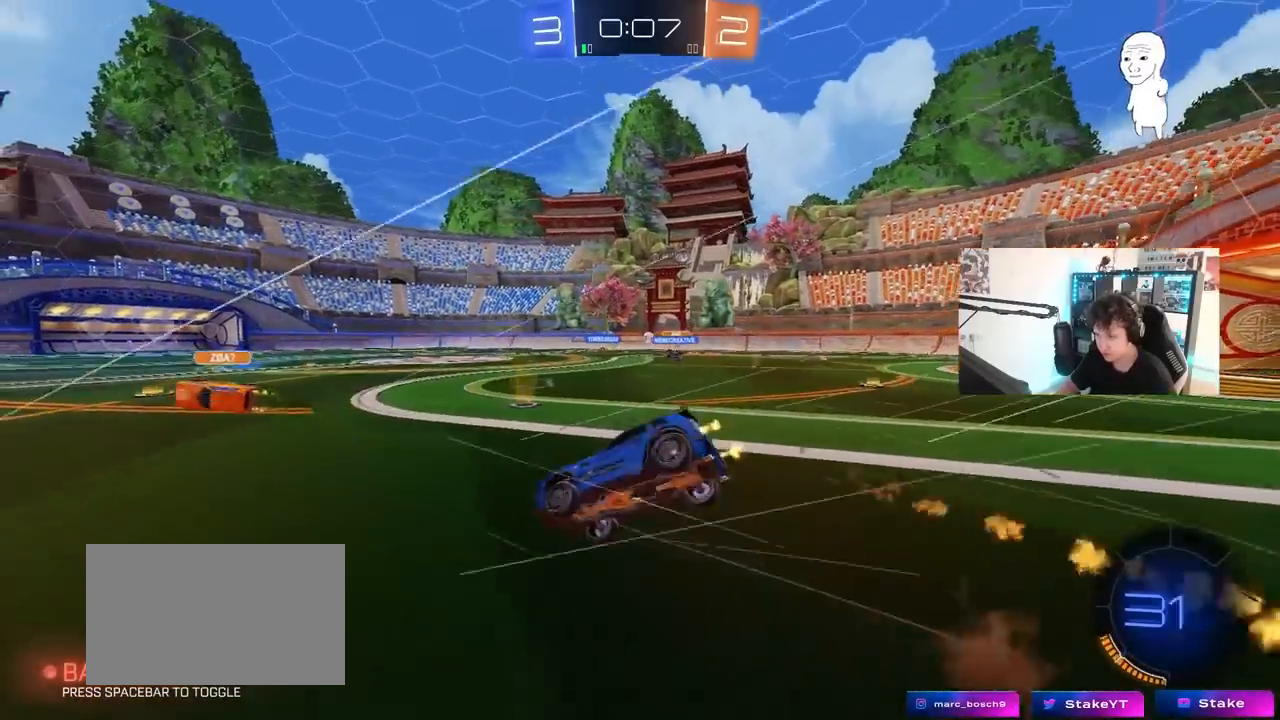
{"keys": ["d", "s", "shift"], "mouse": [], "mouse_move": "still", "events": [[83, "mouse_left", "up"], [133, "mouse_right", "up"], [133, "space", "down"], [267, "s", "up"], [267, "space", "up"], [417, "s", "down"]]}
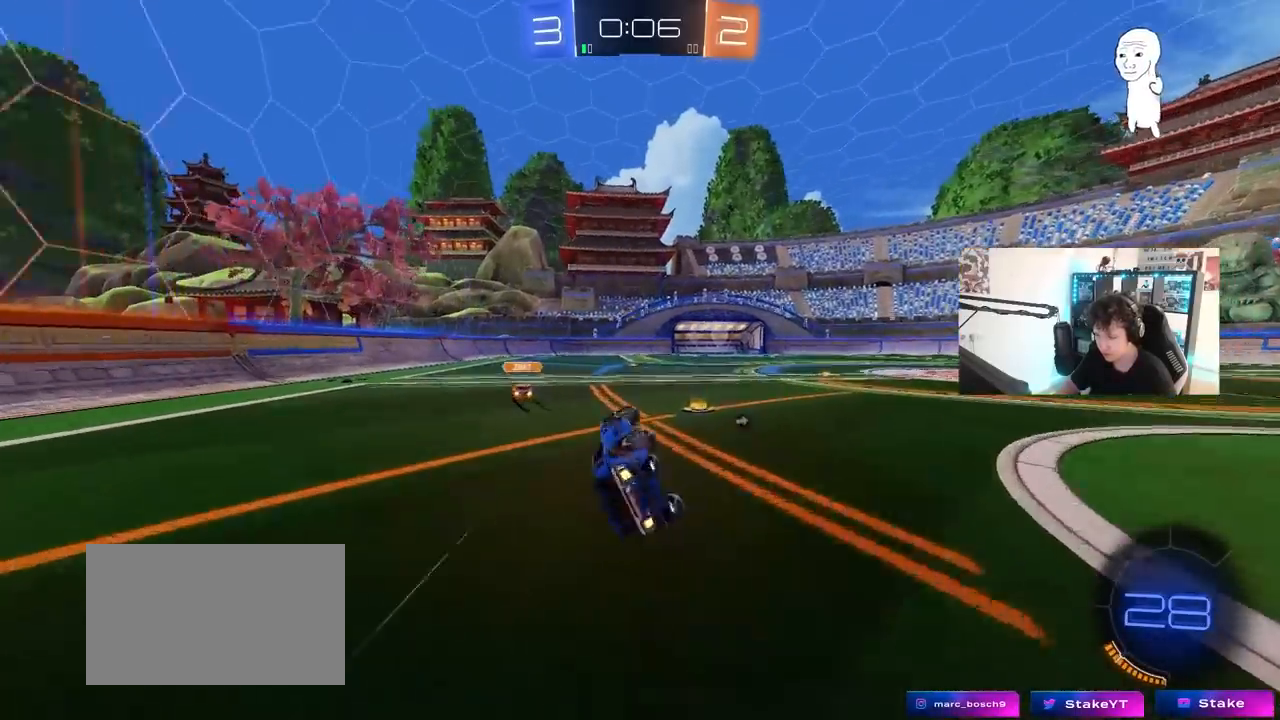
{"keys": ["w"], "mouse": [], "mouse_move": "still", "events": [[150, "s", "up"], [150, "shift", "up"], [150, "space", "down"], [200, "d", "up"], [333, "space", "up"], [383, "w", "down"]]}
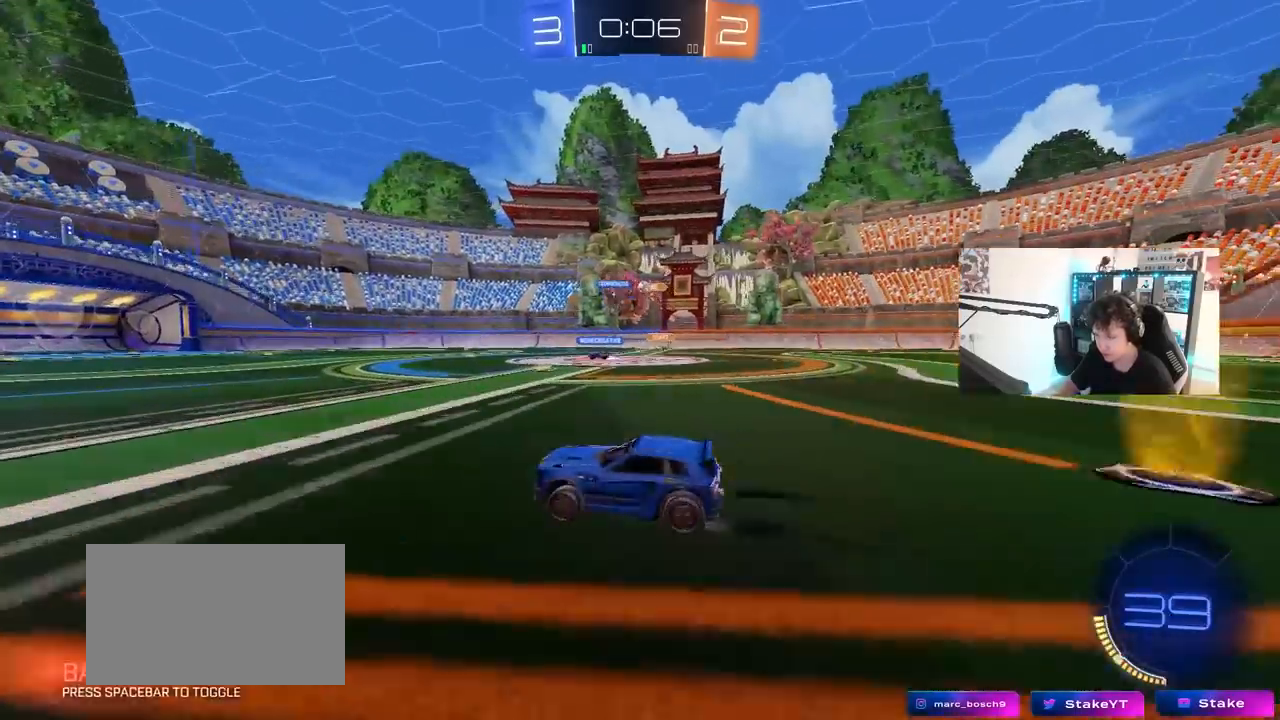
{"keys": ["d", "w"], "mouse": [], "mouse_move": "still", "events": [[400, "d", "down"]]}
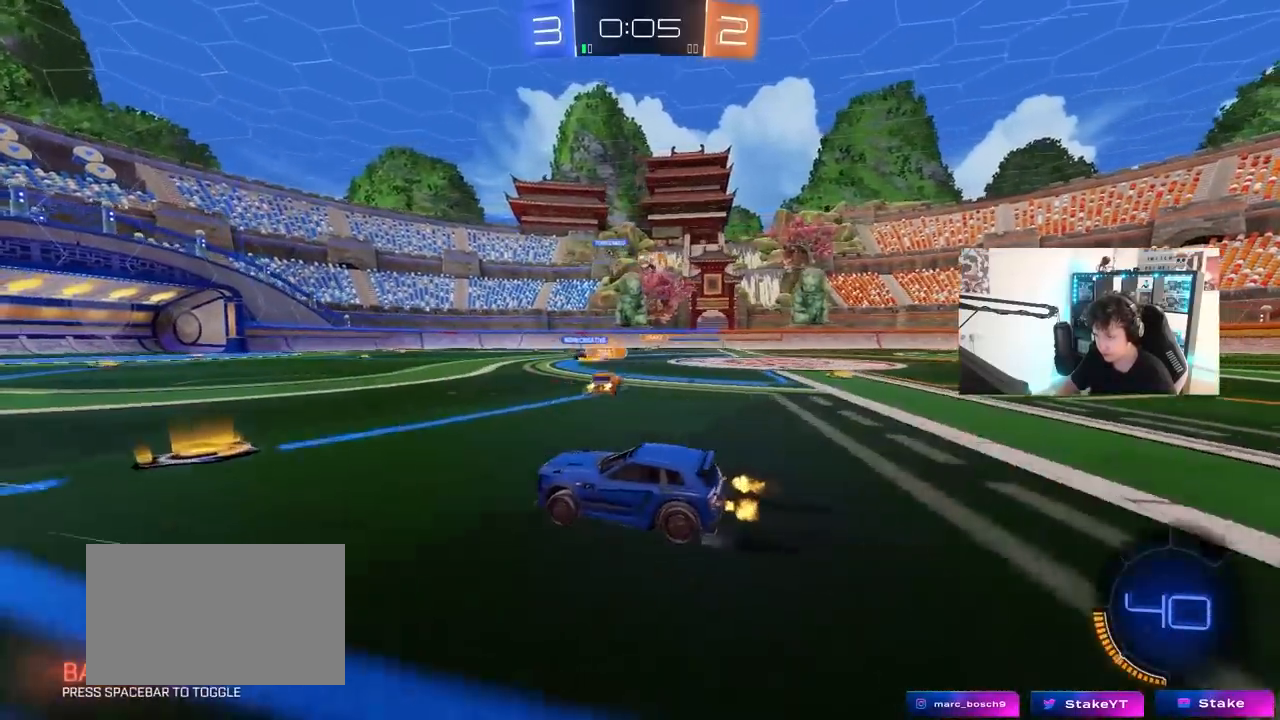
{"keys": ["w"], "mouse": [], "mouse_move": "still", "events": [[33, "d", "up"]]}
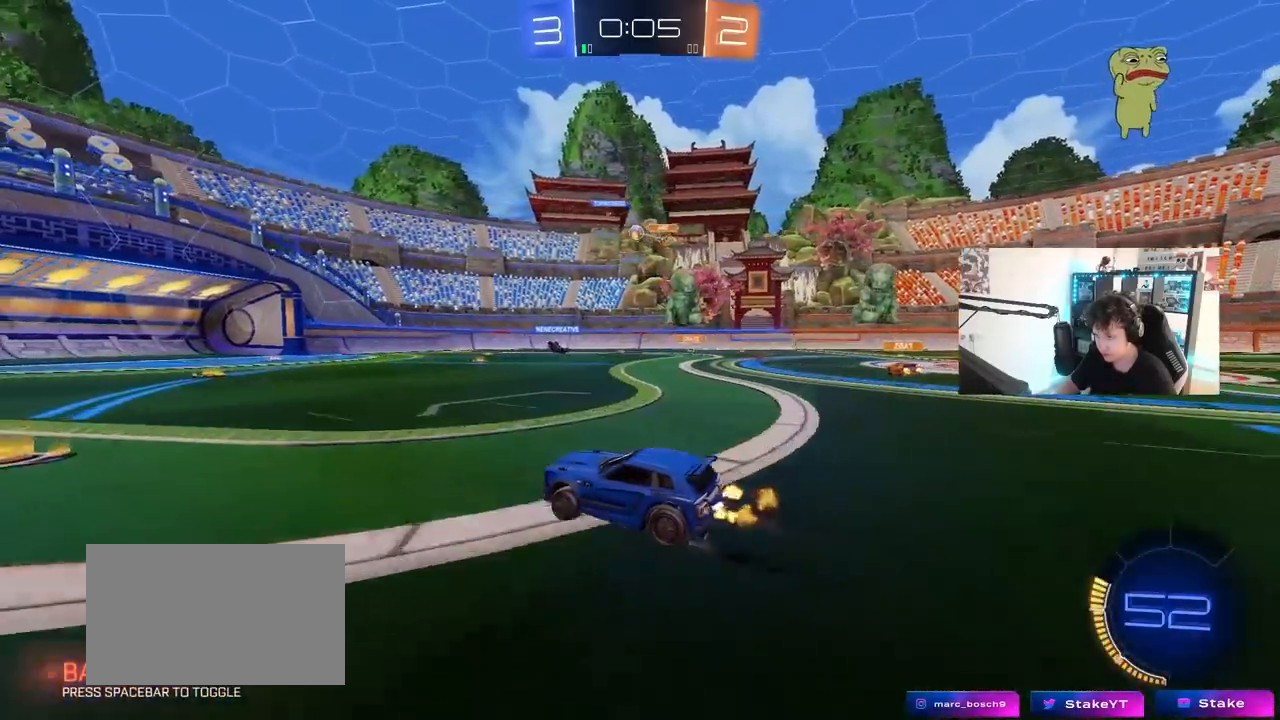
{"keys": [], "mouse": [], "mouse_move": "still", "events": [[433, "w", "up"]]}
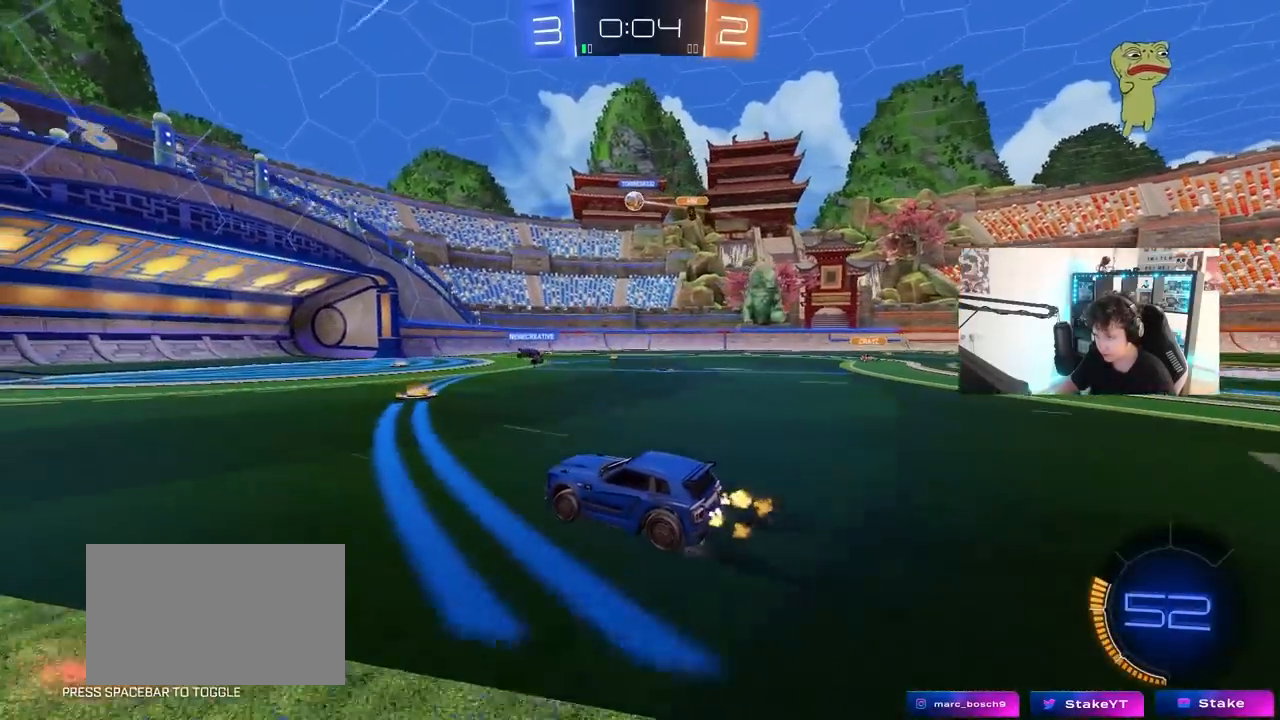
{"keys": [], "mouse": [], "mouse_move": "still", "events": [[67, "s", "down"], [167, "d", "down"], [250, "d", "up"], [300, "s", "up"]]}
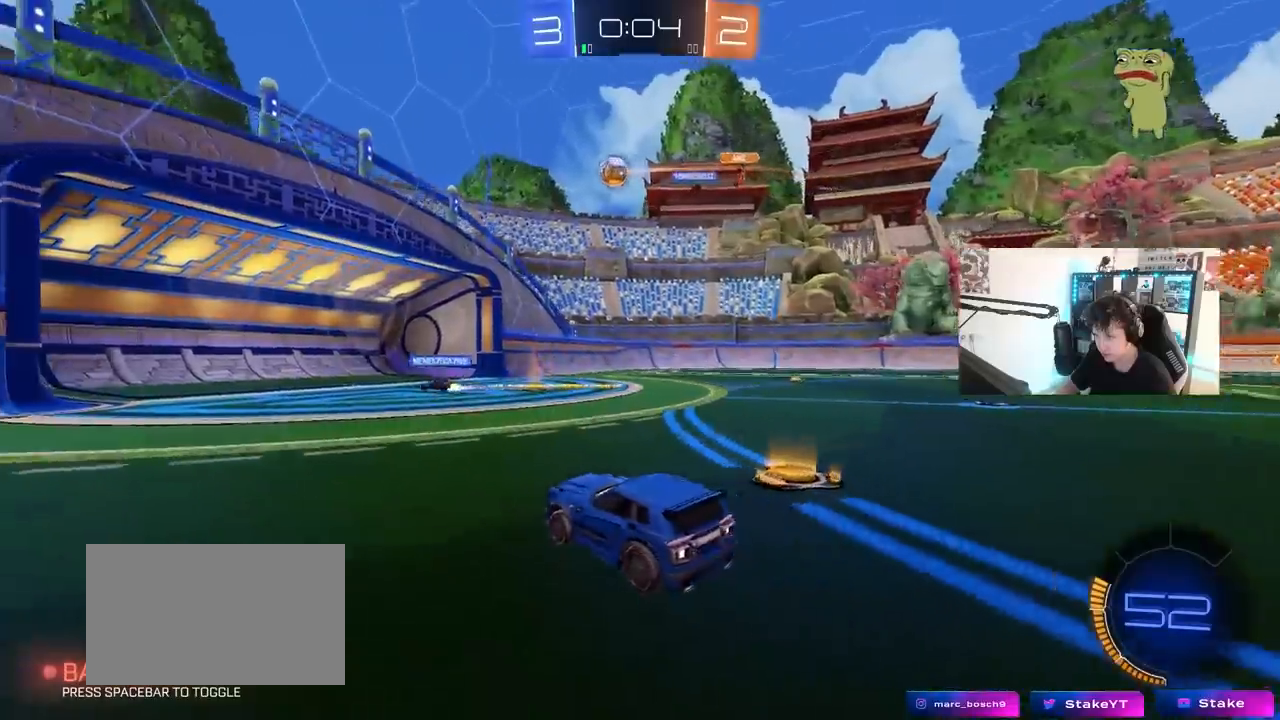
{"keys": [], "mouse": [], "mouse_move": "still", "events": []}
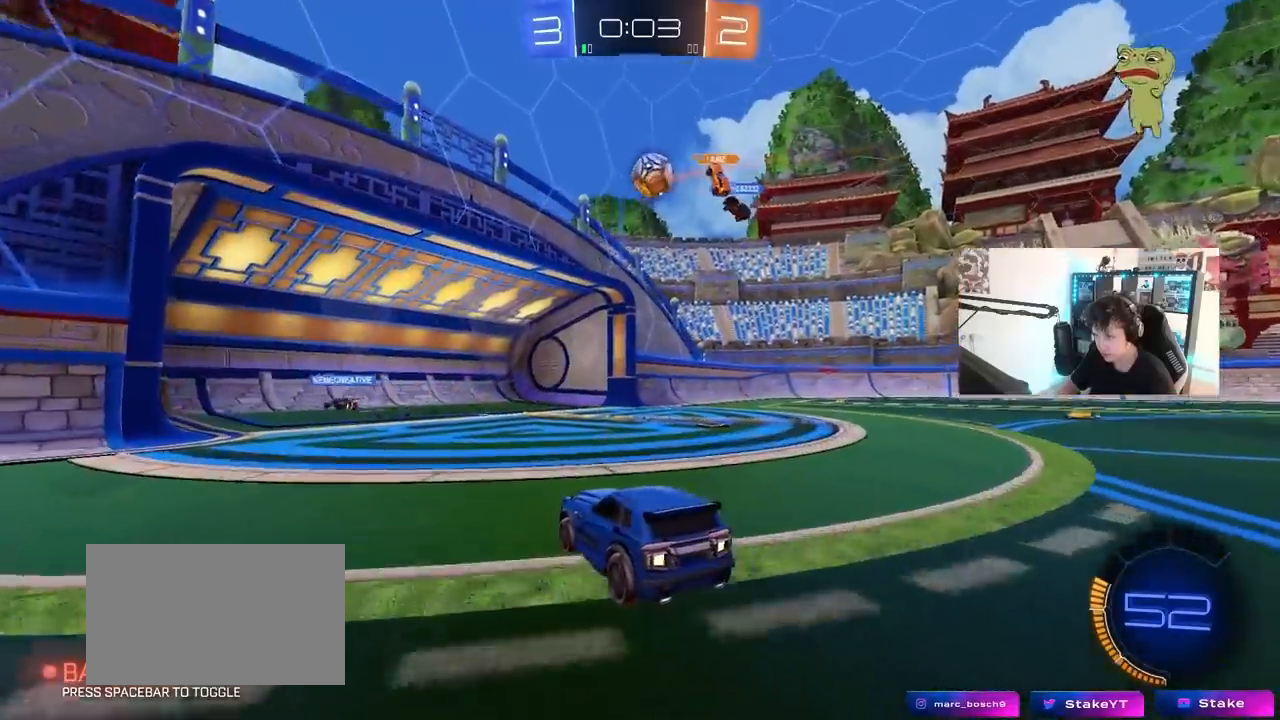
{"keys": ["a", "s"], "mouse": [], "mouse_move": "still", "events": [[333, "d", "down"], [483, "a", "down"], [483, "d", "up"], [483, "s", "down"]]}
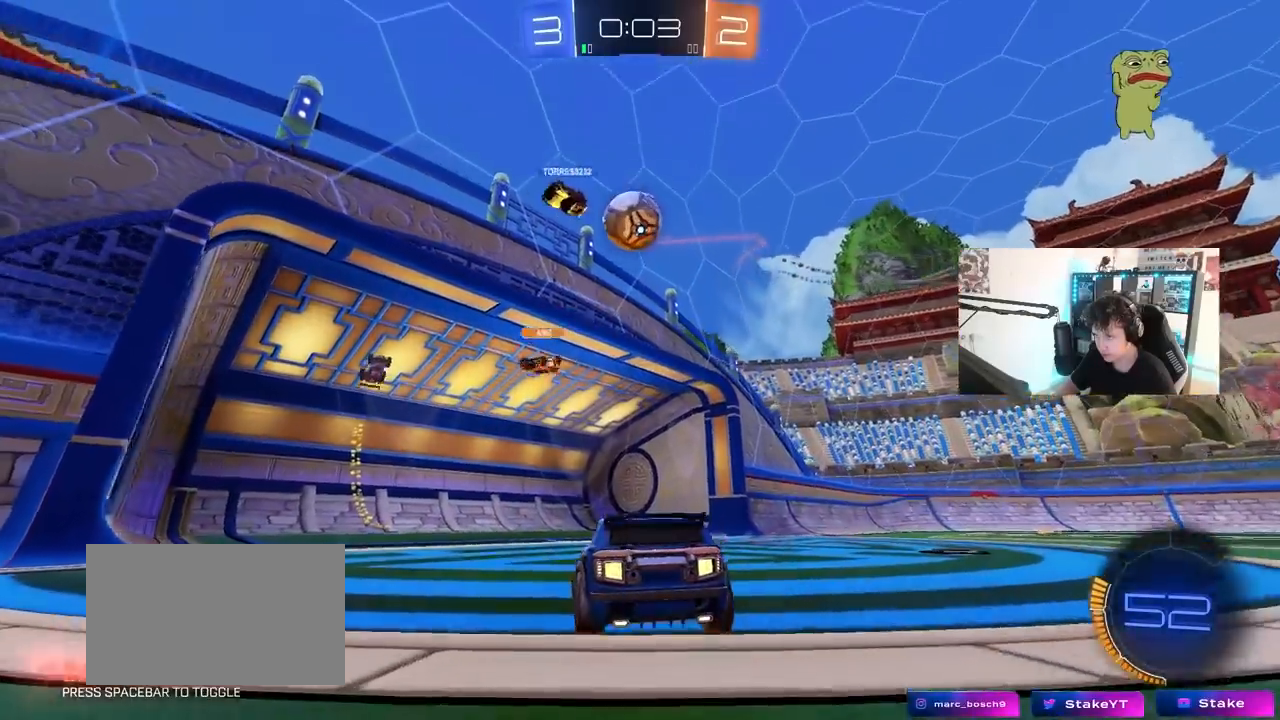
{"keys": ["s"], "mouse": ["right"], "mouse_move": "down-left", "events": [[117, "d", "down"], [167, "d", "up"], [167, "mouse_right", "down"], [250, "shift", "down"], [350, "shift", "up"], [400, "a", "up"], [400, "mouse_right", "up"], [400, "s", "up"], [450, "mouse_right", "down"], [500, "s", "down"]]}
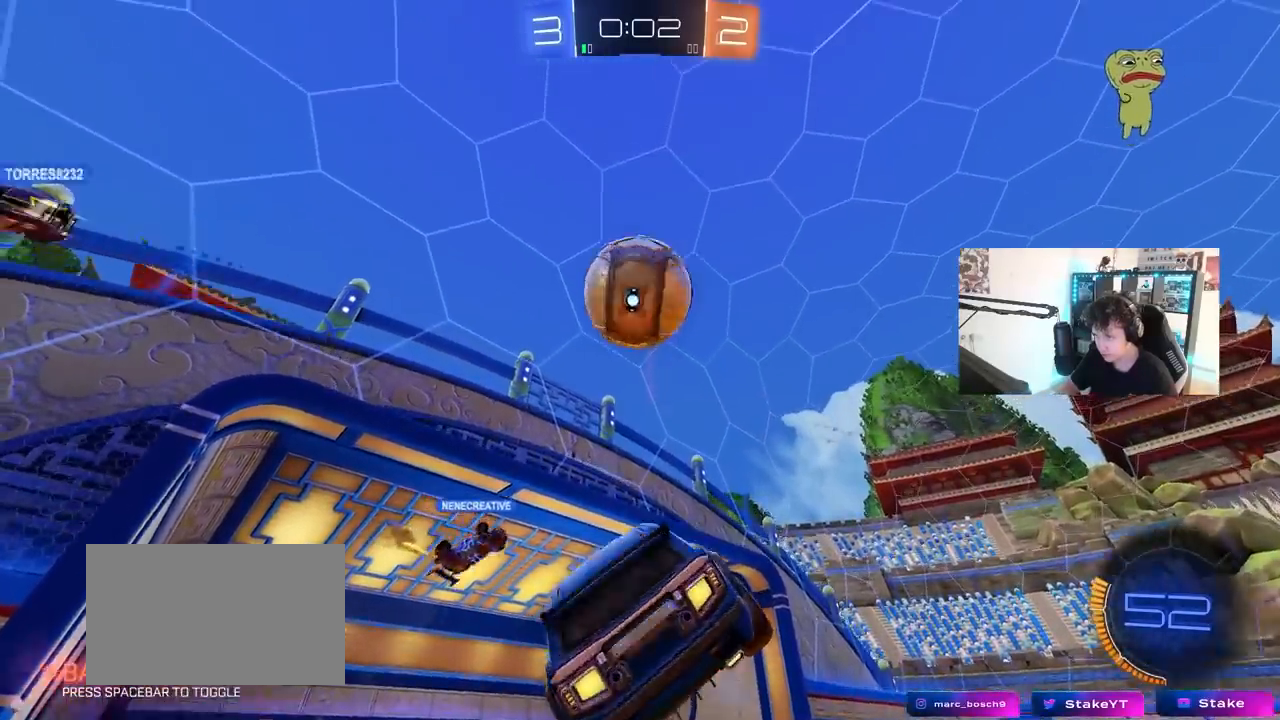
{"keys": ["d", "shift"], "mouse": [], "mouse_move": "still", "events": [[33, "d", "down"], [133, "mouse_left", "down"], [133, "mouse_right", "up"], [133, "s", "up"], [317, "mouse_left", "up"], [417, "shift", "down"]]}
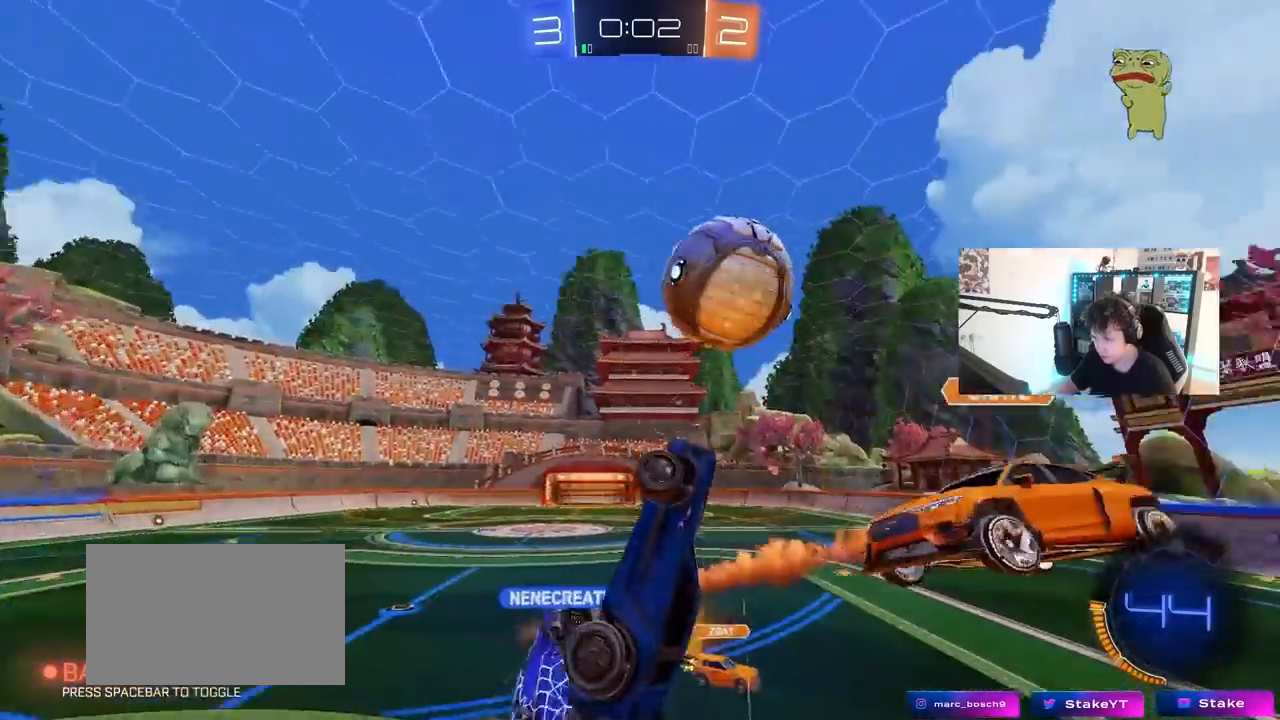
{"keys": [], "mouse": [], "mouse_move": "still", "events": [[17, "a", "down"], [17, "d", "up"], [17, "s", "down"], [100, "s", "up"], [433, "a", "up"], [433, "shift", "up"]]}
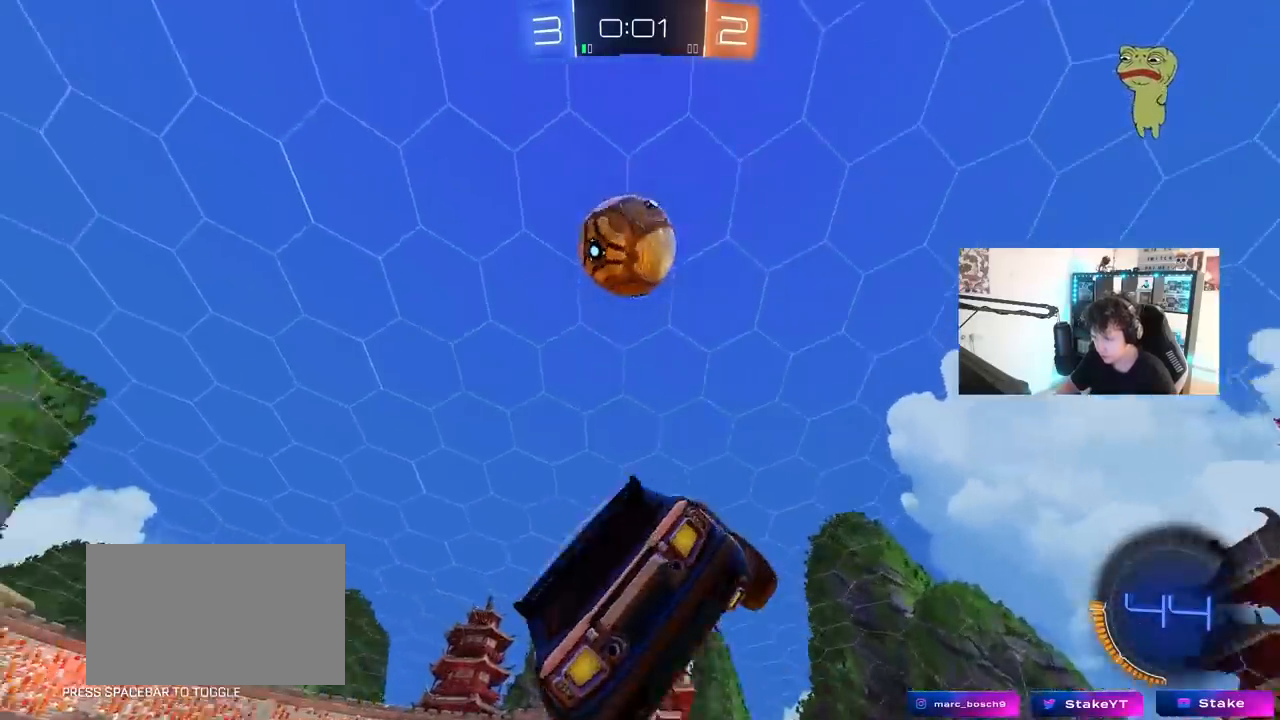
{"keys": [], "mouse": [], "mouse_move": "still", "events": [[67, "space", "down"], [67, "w", "down"], [167, "d", "down"], [217, "shift", "down"], [217, "space", "up"], [217, "w", "up"], [300, "d", "up"], [300, "shift", "up"]]}
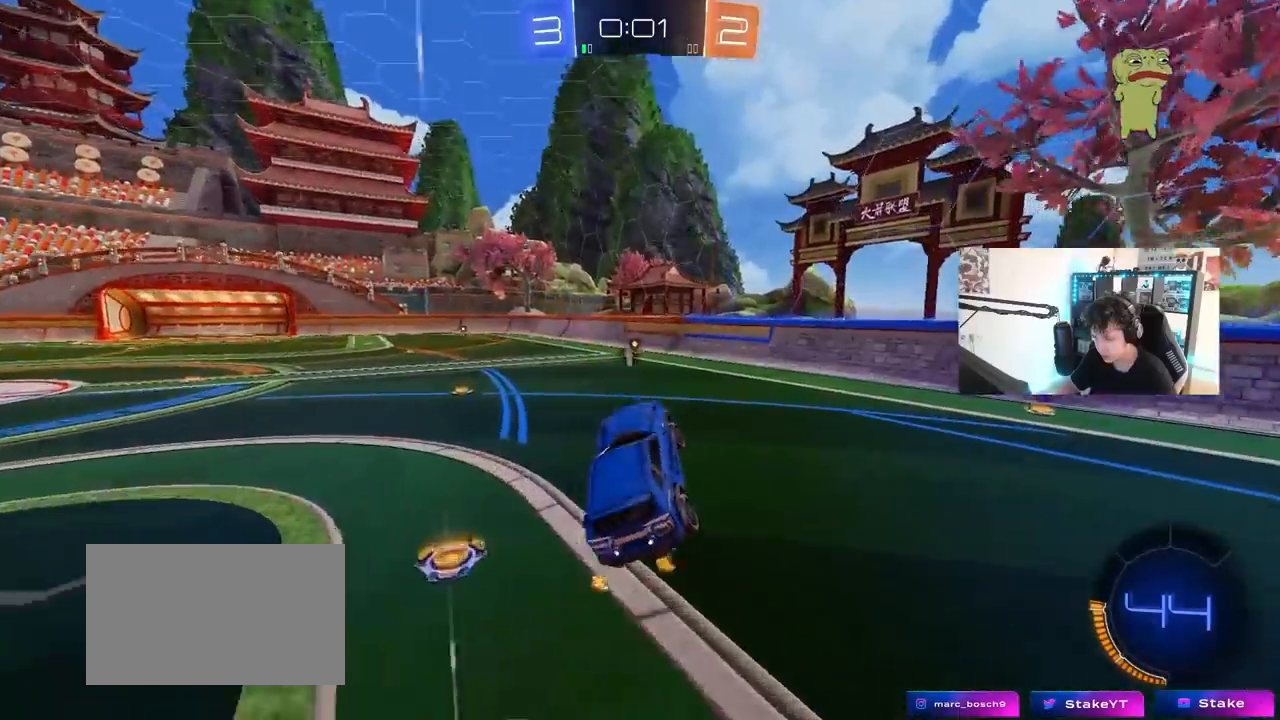
{"keys": [], "mouse": [], "mouse_move": "still", "events": [[233, "space", "down"], [267, "d", "down"], [267, "w", "down"], [317, "w", "up"], [367, "d", "up"], [367, "space", "up"], [417, "a", "down"], [417, "s", "down"], [467, "a", "up"], [500, "s", "up"]]}
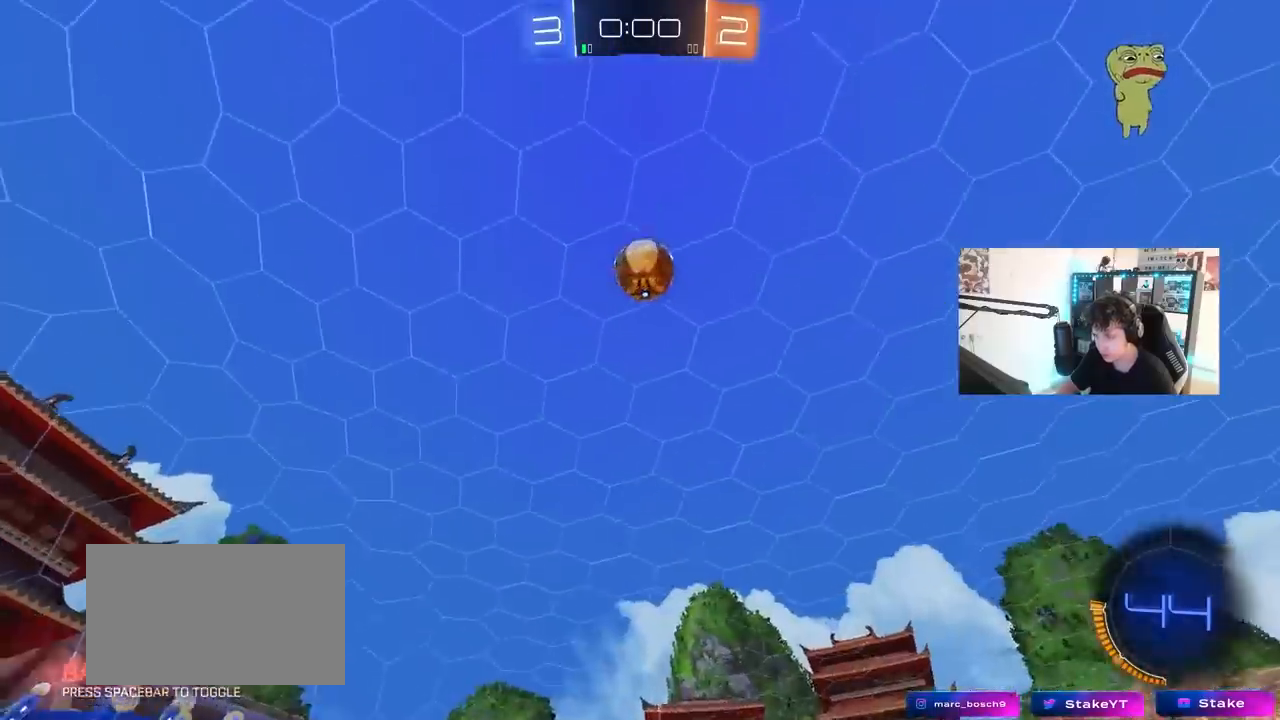
{"keys": ["d"], "mouse": ["left", "right"], "mouse_move": "still", "events": [[150, "s", "down"], [200, "a", "down"], [200, "mouse_right", "down"], [283, "mouse_left", "down"], [283, "shift", "down"], [383, "a", "up"], [383, "s", "up"], [383, "shift", "up"], [433, "mouse_right", "up"], [467, "d", "down"], [467, "mouse_right", "down"]]}
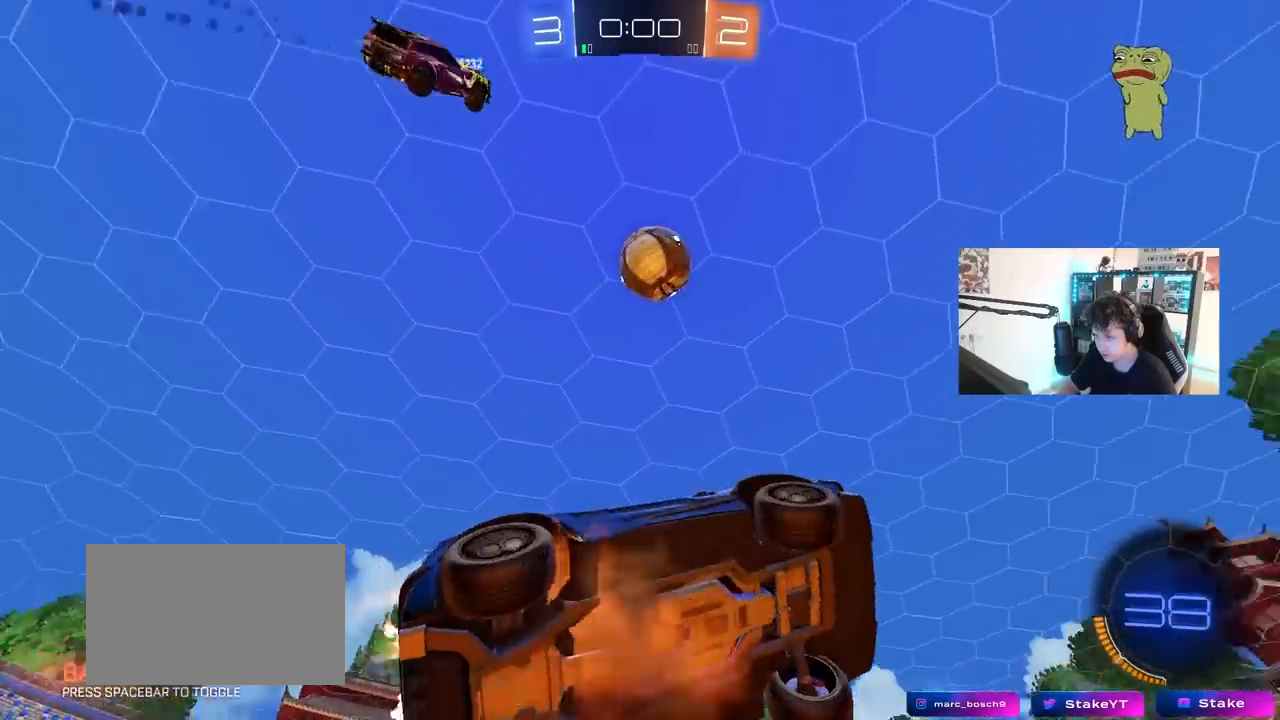
{"keys": [], "mouse": [], "mouse_move": "still", "events": [[67, "mouse_left", "up"], [117, "mouse_right", "up"], [167, "d", "up"], [250, "a", "down"], [250, "w", "down"], [450, "a", "up"], [483, "w", "up"]]}
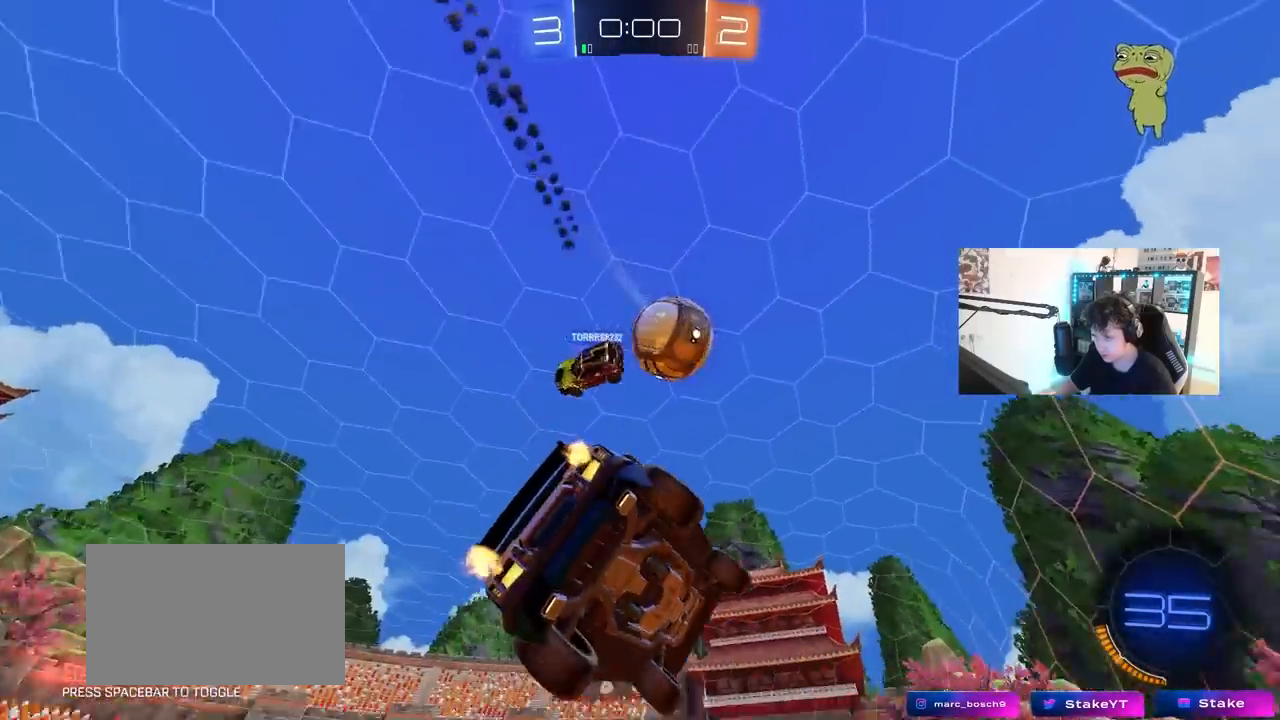
{"keys": ["d", "s"], "mouse": ["left"], "mouse_move": "still", "events": [[83, "d", "down"], [183, "d", "up"], [183, "w", "down"], [267, "w", "up"], [417, "mouse_left", "down"], [417, "s", "down"], [500, "d", "down"]]}
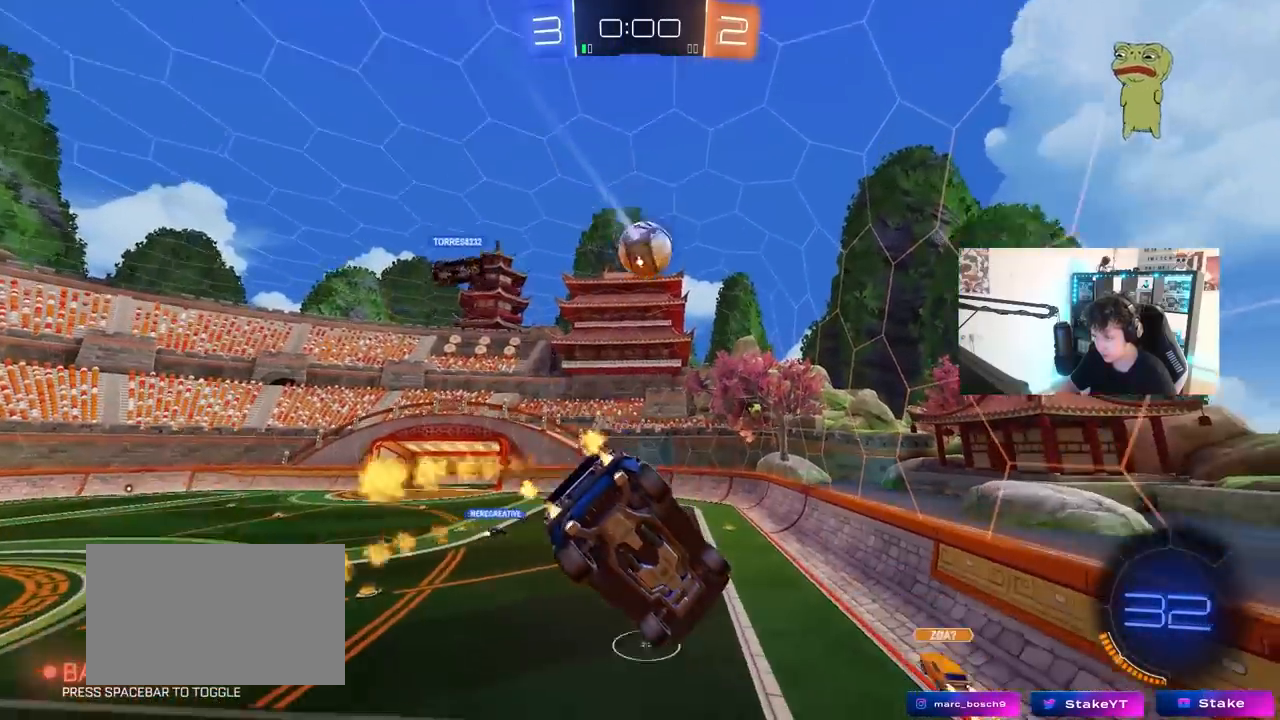
{"keys": ["a"], "mouse": [], "mouse_move": "still", "events": [[100, "mouse_left", "up"], [100, "shift", "down"], [200, "shift", "up"], [233, "d", "up"], [233, "s", "up"], [483, "a", "down"]]}
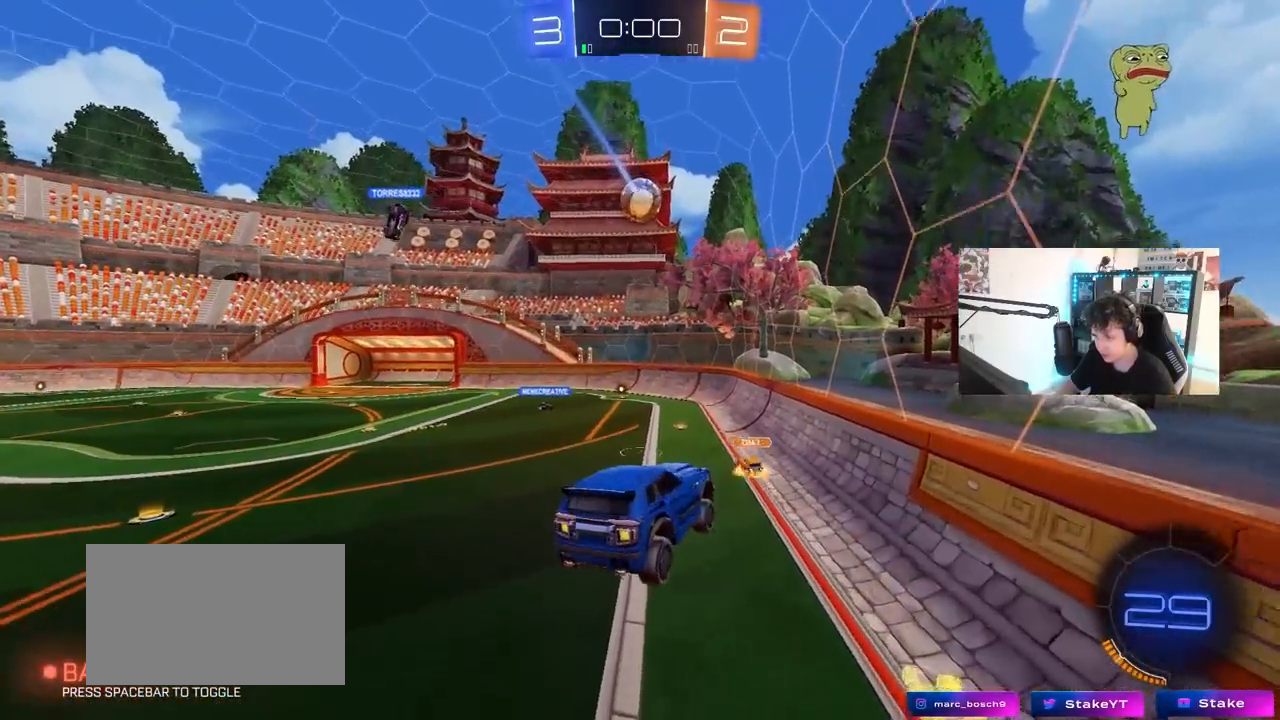
{"keys": ["w"], "mouse": [], "mouse_move": "still", "events": [[67, "w", "down"], [117, "a", "up"], [167, "w", "up"], [500, "w", "down"]]}
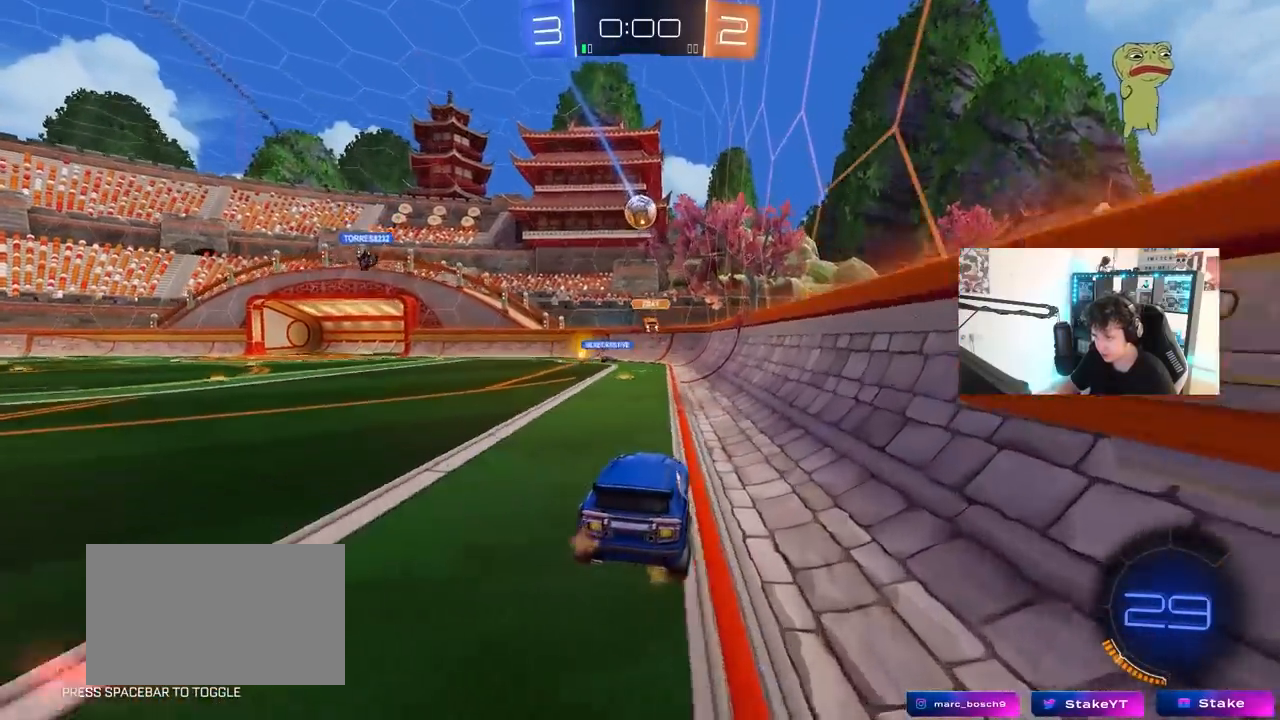
{"keys": ["w"], "mouse": ["left"], "mouse_move": "still", "events": [[33, "a", "down"], [233, "mouse_left", "down"], [317, "a", "up"]]}
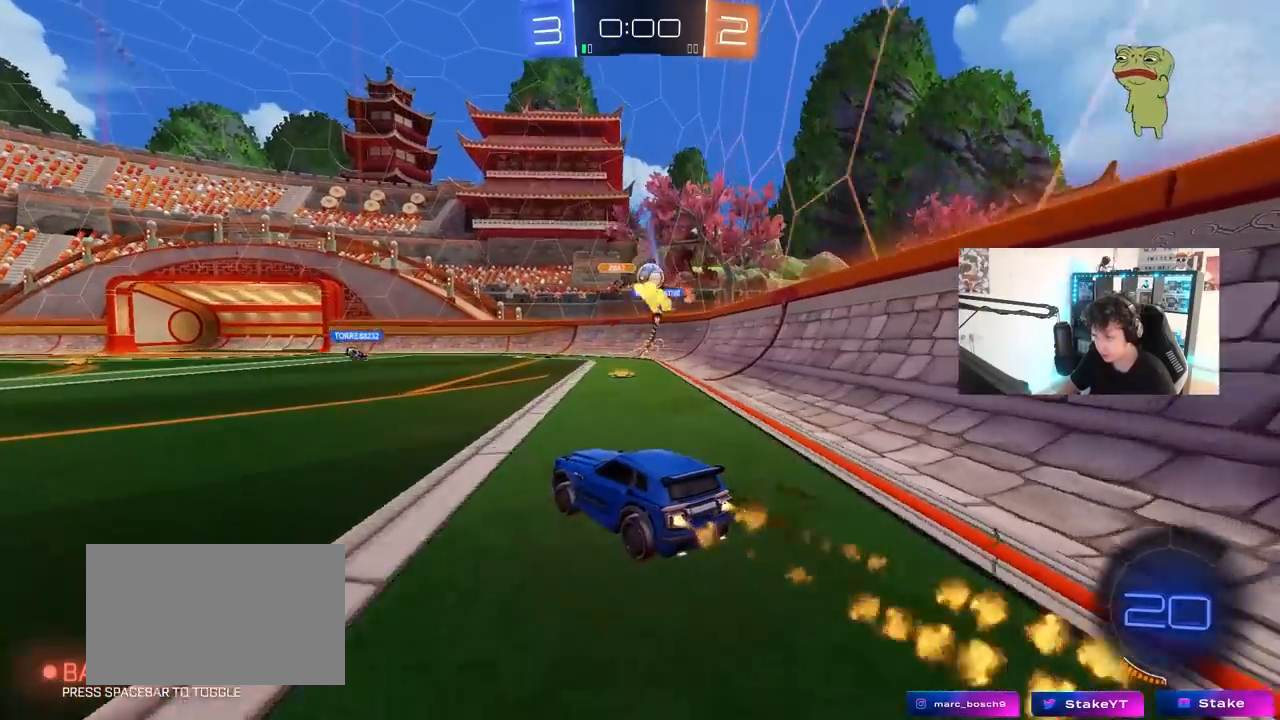
{"keys": ["d", "w"], "mouse": [], "mouse_move": "still", "events": [[150, "mouse_left", "up"], [233, "d", "down"], [333, "d", "up"], [383, "d", "down"]]}
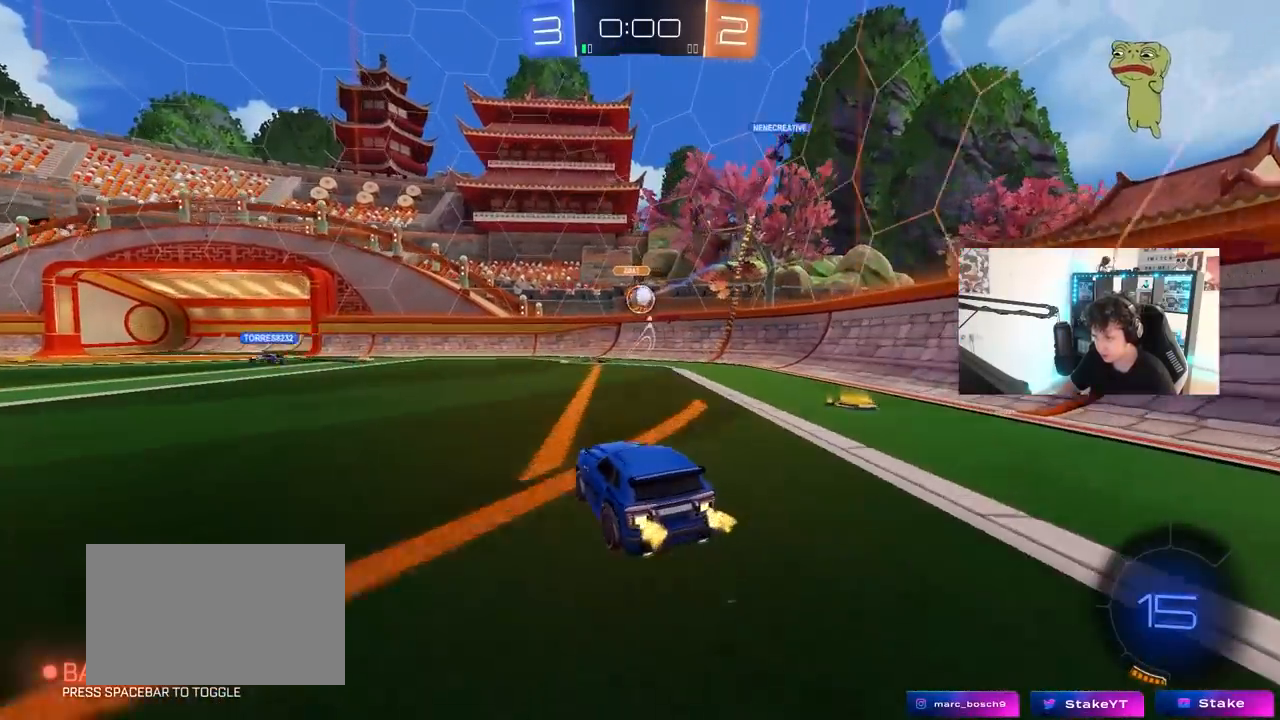
{"keys": ["w"], "mouse": ["left"], "mouse_move": "still", "events": [[67, "d", "up"], [400, "mouse_left", "down"]]}
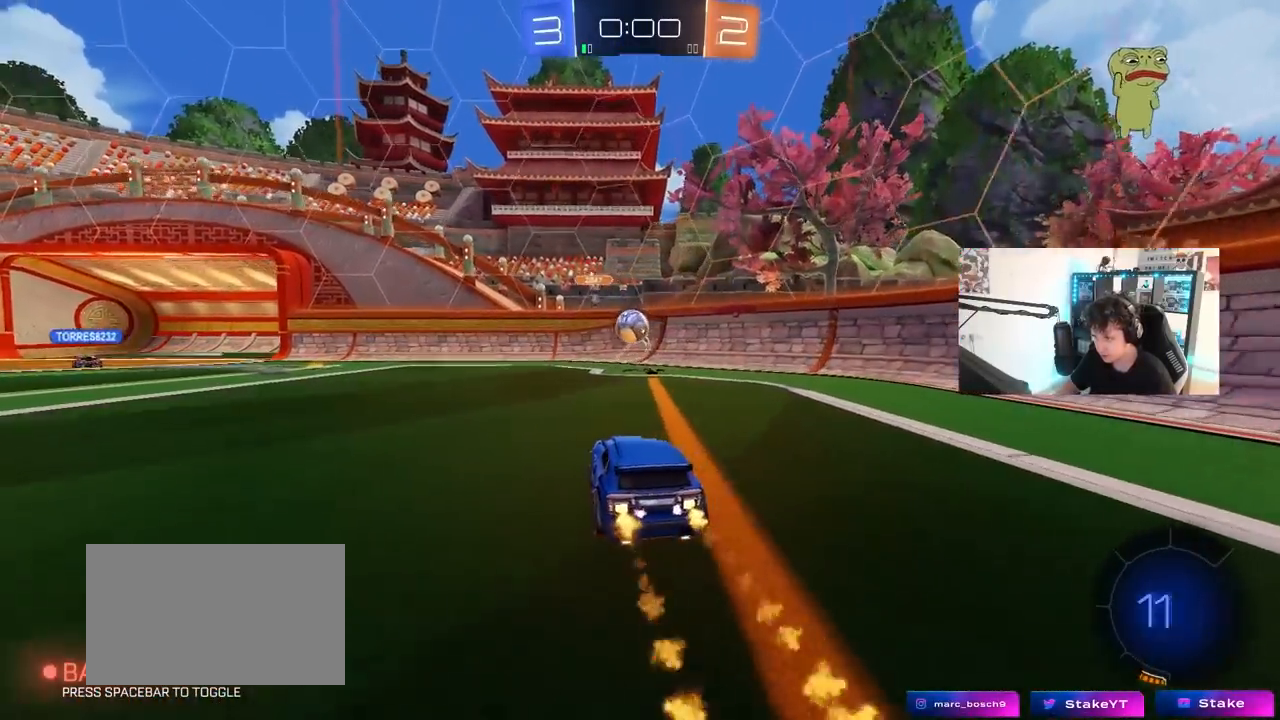
{"keys": ["w"], "mouse": ["left"], "mouse_move": "still", "events": [[367, "a", "down"], [467, "a", "up"]]}
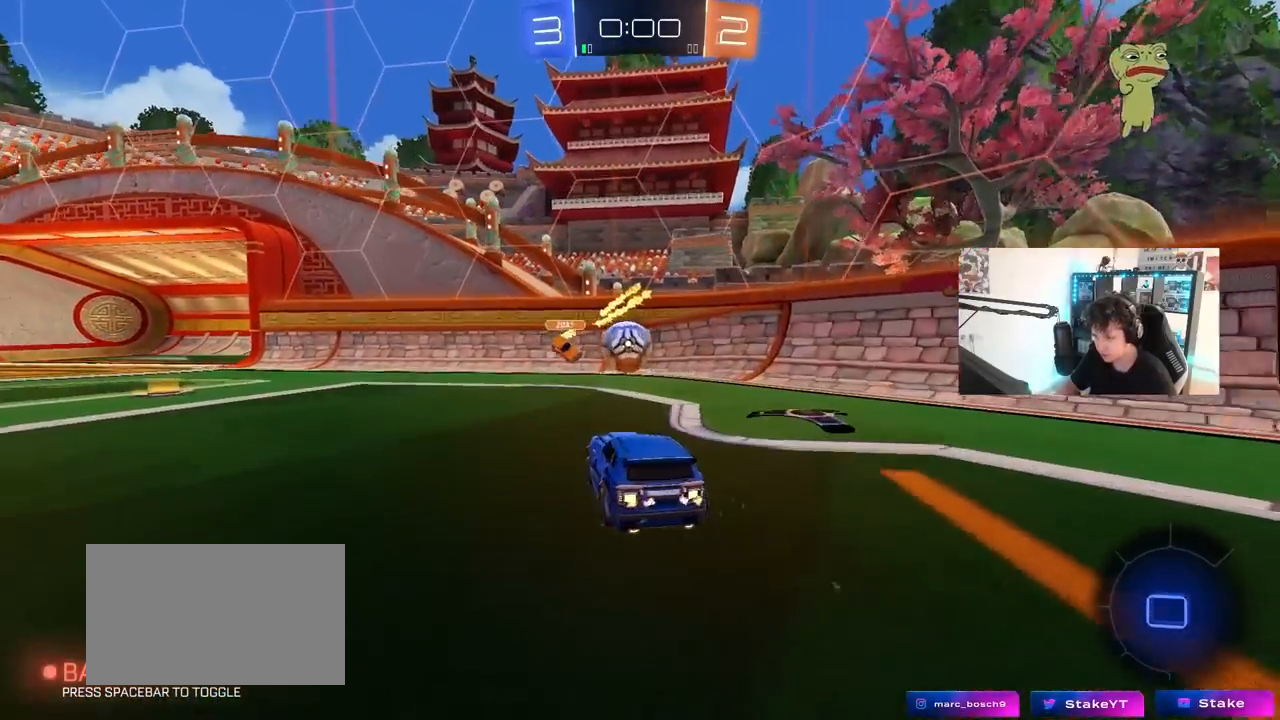
{"keys": [], "mouse": [], "mouse_move": "still", "events": [[100, "d", "down"], [200, "d", "up"], [200, "mouse_left", "up"], [283, "w", "up"]]}